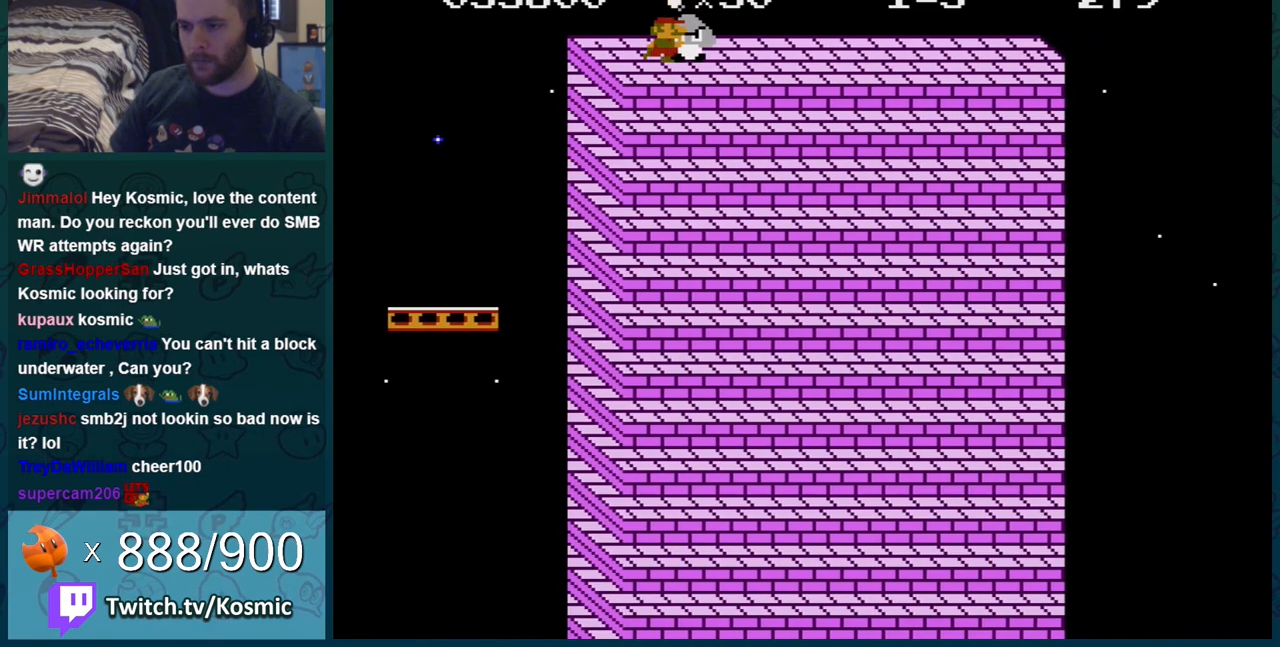
Gameplay with a controller (Nintendo layout); each line is a JSON object with the inputs held at the frame after it. "events" lists button and stick changes between this image and that frame as [ms after this image, input, new state], when the widget could be followed in between. Not read: L3 R3.
{"buttons": ["B", "DPAD_RIGHT"], "events": []}
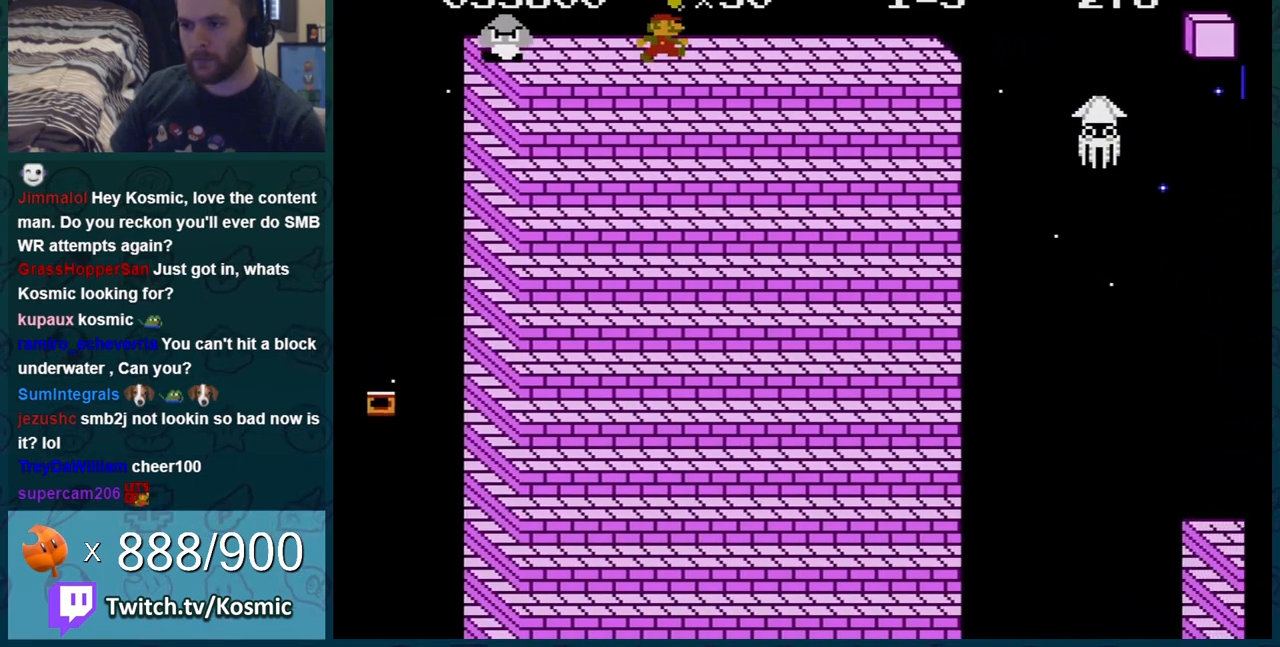
{"buttons": ["B", "DPAD_RIGHT"], "events": []}
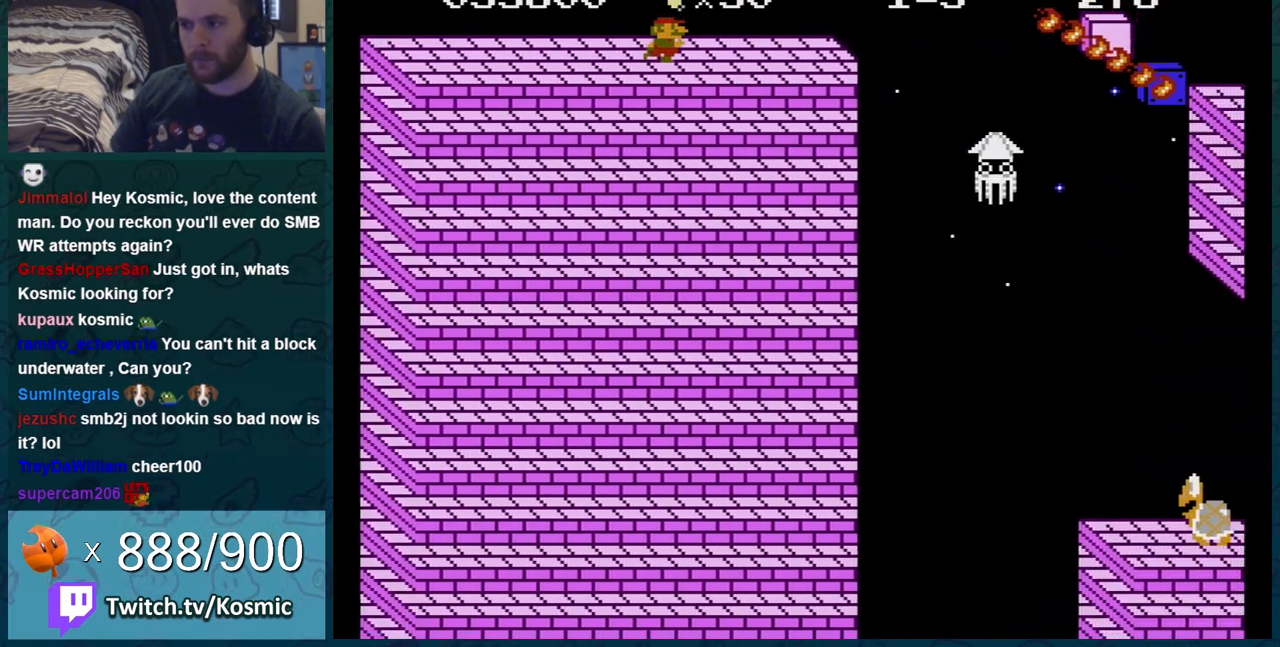
{"buttons": ["B", "DPAD_RIGHT"], "events": []}
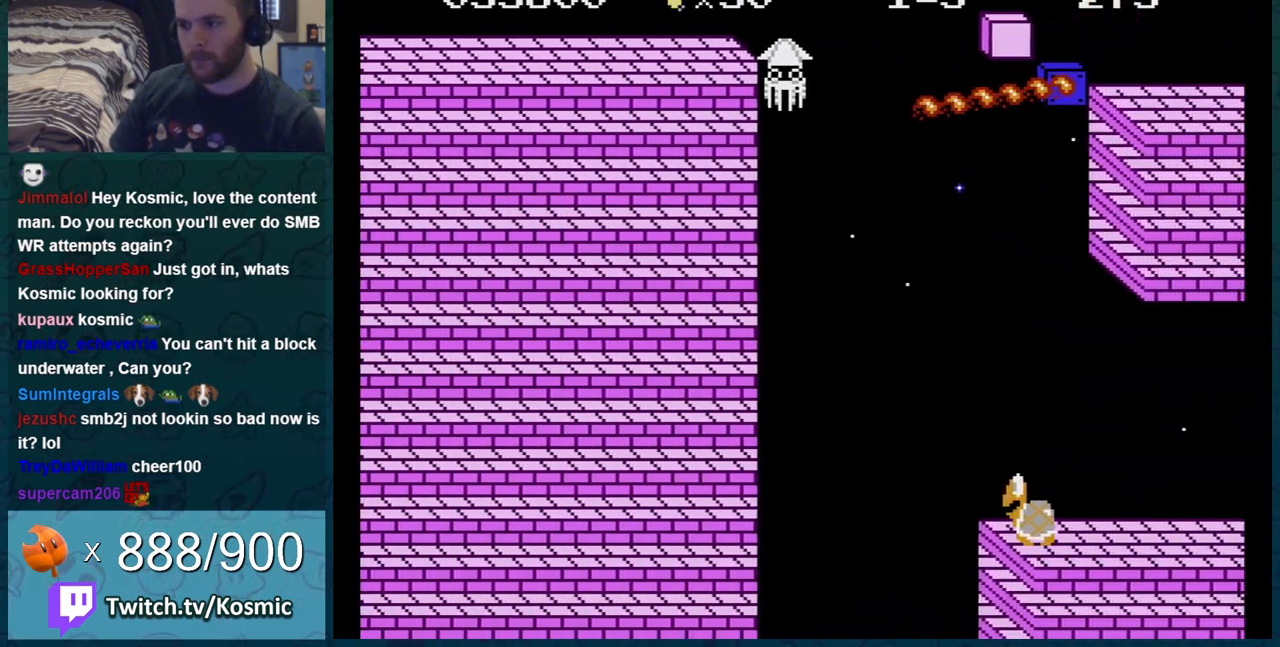
{"buttons": ["B", "DPAD_RIGHT"], "events": []}
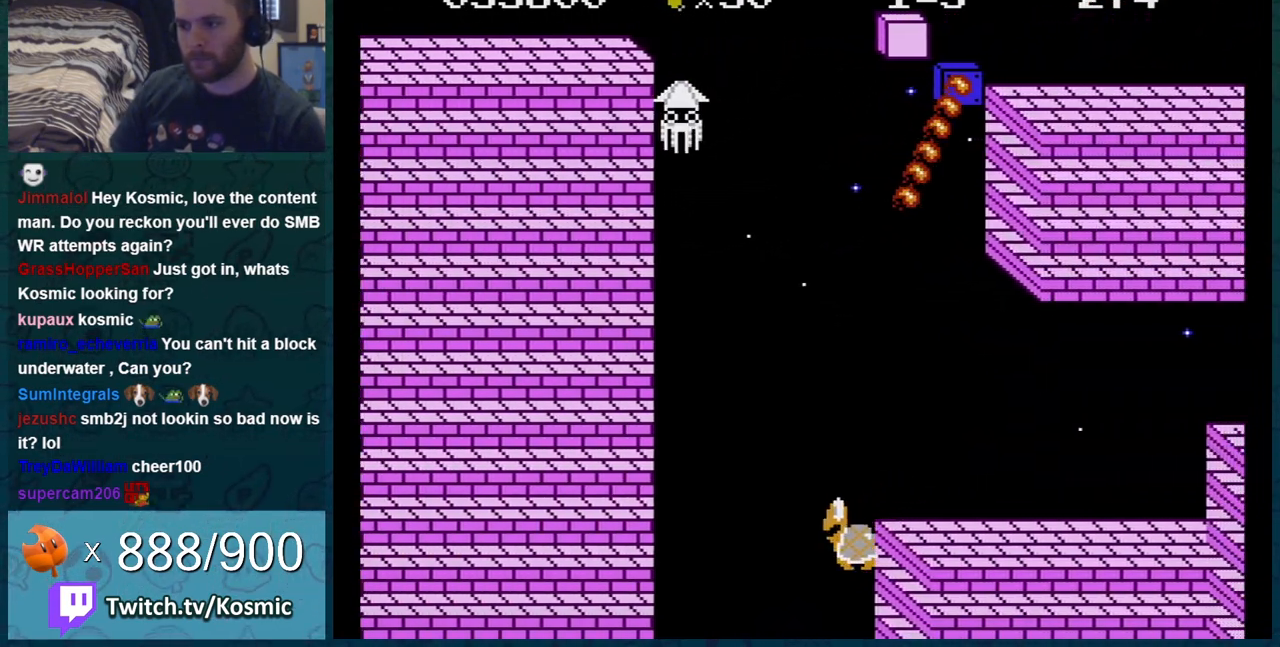
{"buttons": ["B", "DPAD_RIGHT"], "events": []}
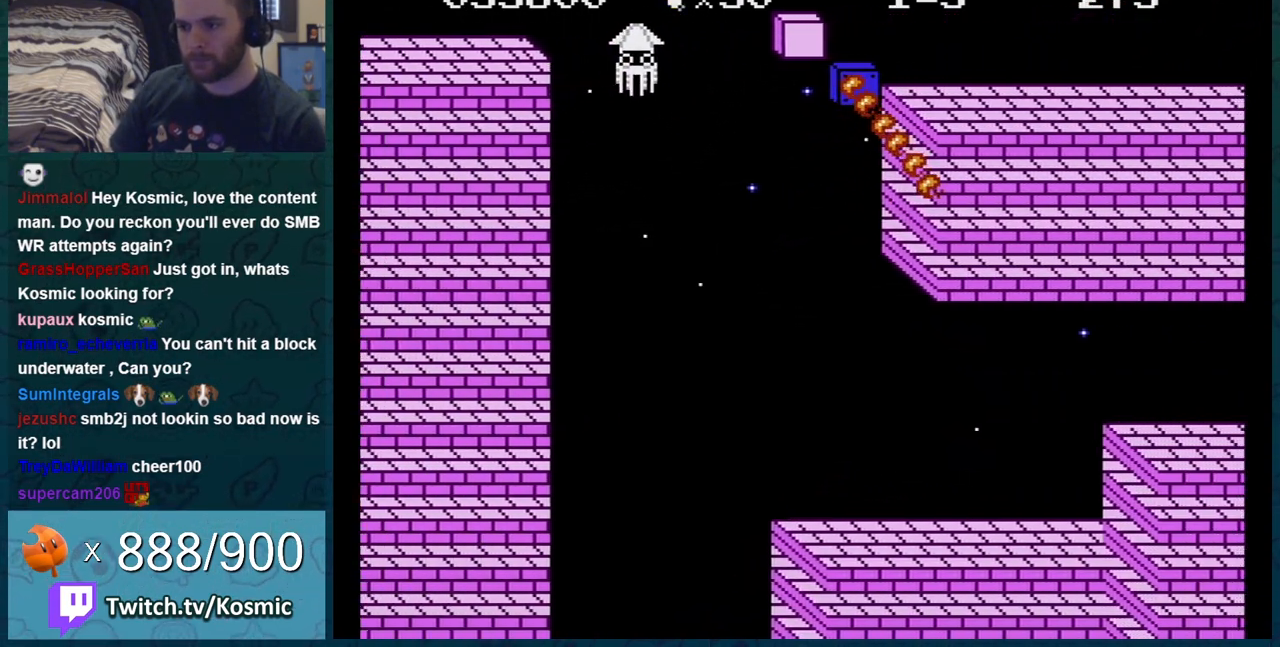
{"buttons": ["DPAD_RIGHT"], "events": [[267, "B", "up"]]}
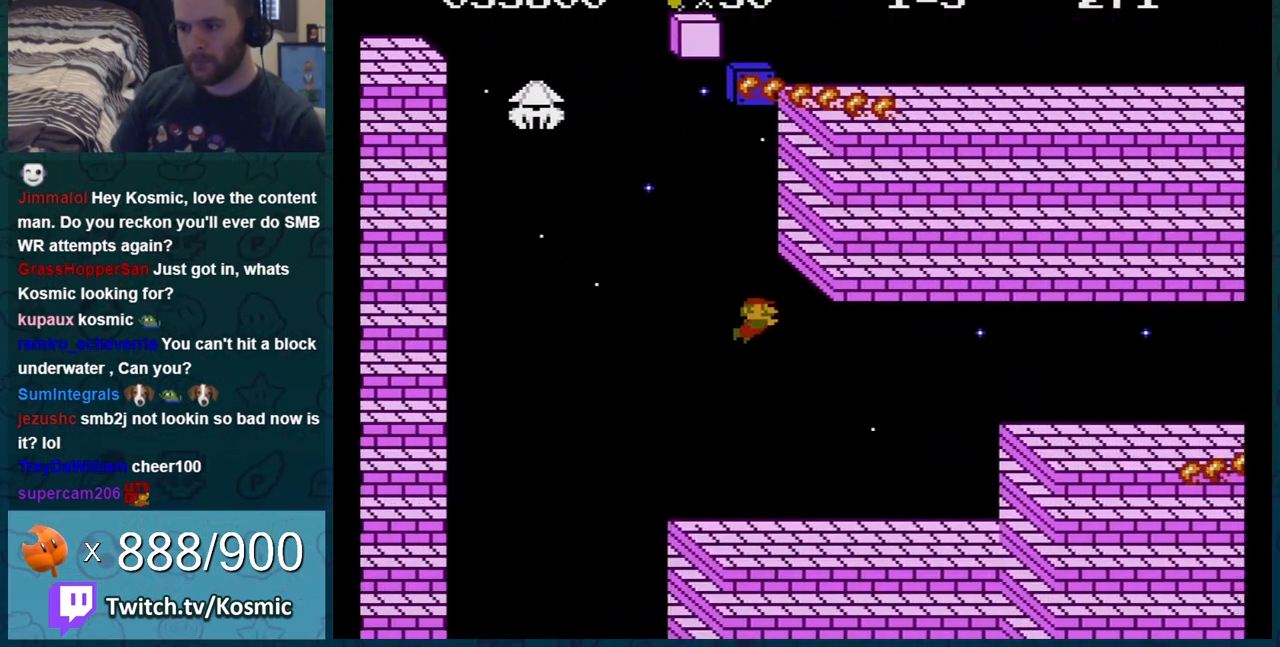
{"buttons": ["A", "DPAD_RIGHT"], "events": [[133, "A", "down"], [200, "A", "up"], [266, "A", "down"], [300, "A", "up"], [383, "A", "down"], [417, "A", "up"], [483, "A", "down"]]}
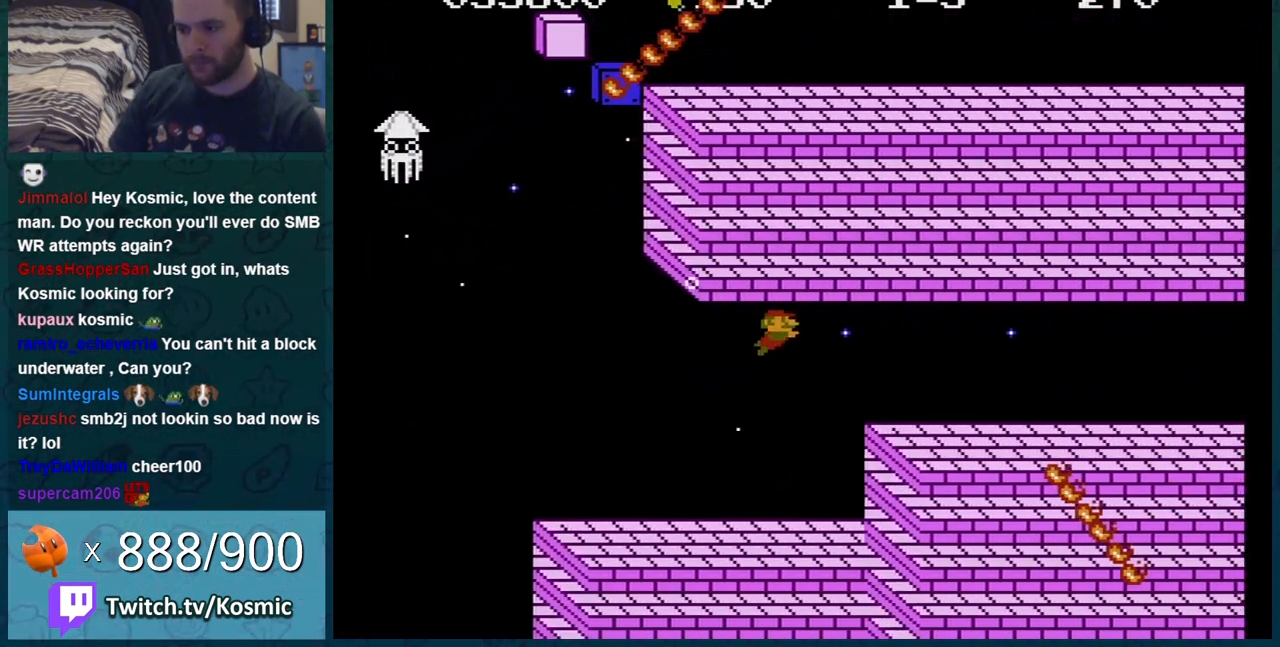
{"buttons": ["DPAD_RIGHT"], "events": [[17, "A", "up"], [67, "A", "down"], [134, "A", "up"], [167, "A", "down"], [200, "A", "up"], [234, "A", "down"], [284, "A", "up"], [334, "A", "down"], [367, "A", "up"], [417, "A", "down"], [451, "A", "up"]]}
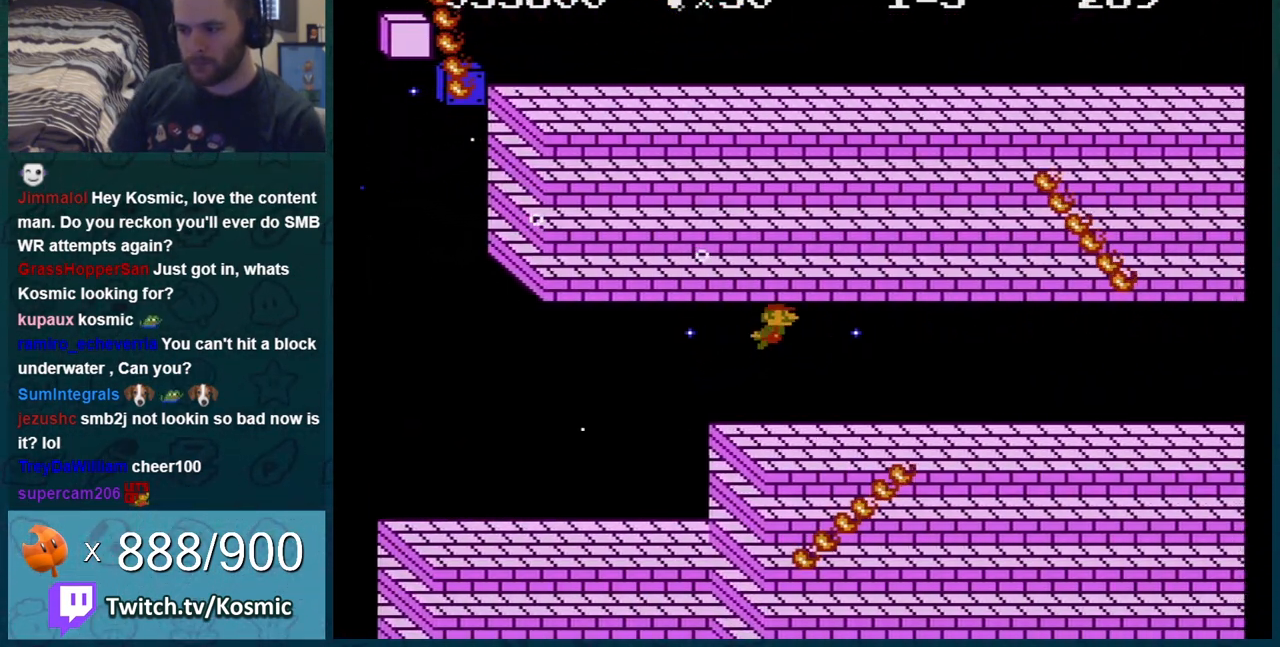
{"buttons": ["DPAD_RIGHT"], "events": [[33, "A", "down"], [66, "A", "up"], [200, "A", "down"], [233, "A", "up"], [283, "A", "down"], [333, "A", "up"]]}
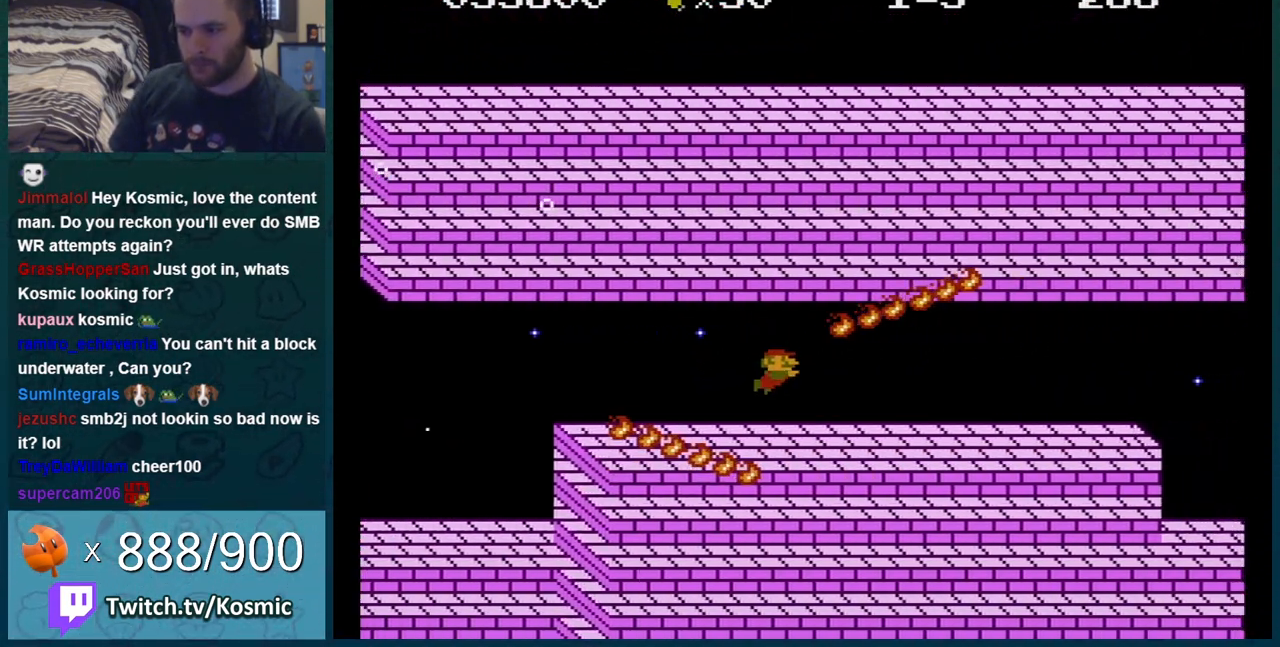
{"buttons": ["DPAD_RIGHT"], "events": [[200, "DPAD_RIGHT", "up"], [234, "DPAD_LEFT", "down"], [384, "DPAD_LEFT", "up"], [384, "DPAD_RIGHT", "down"]]}
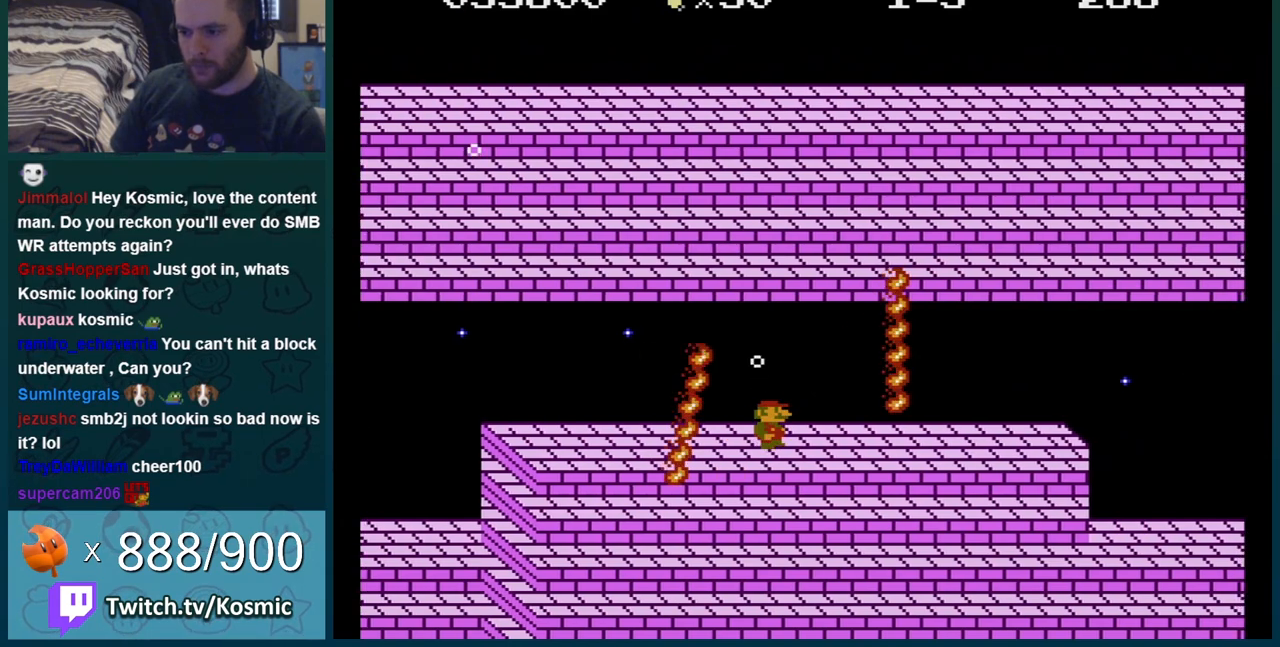
{"buttons": ["DPAD_RIGHT"], "events": [[50, "A", "down"], [166, "A", "up"]]}
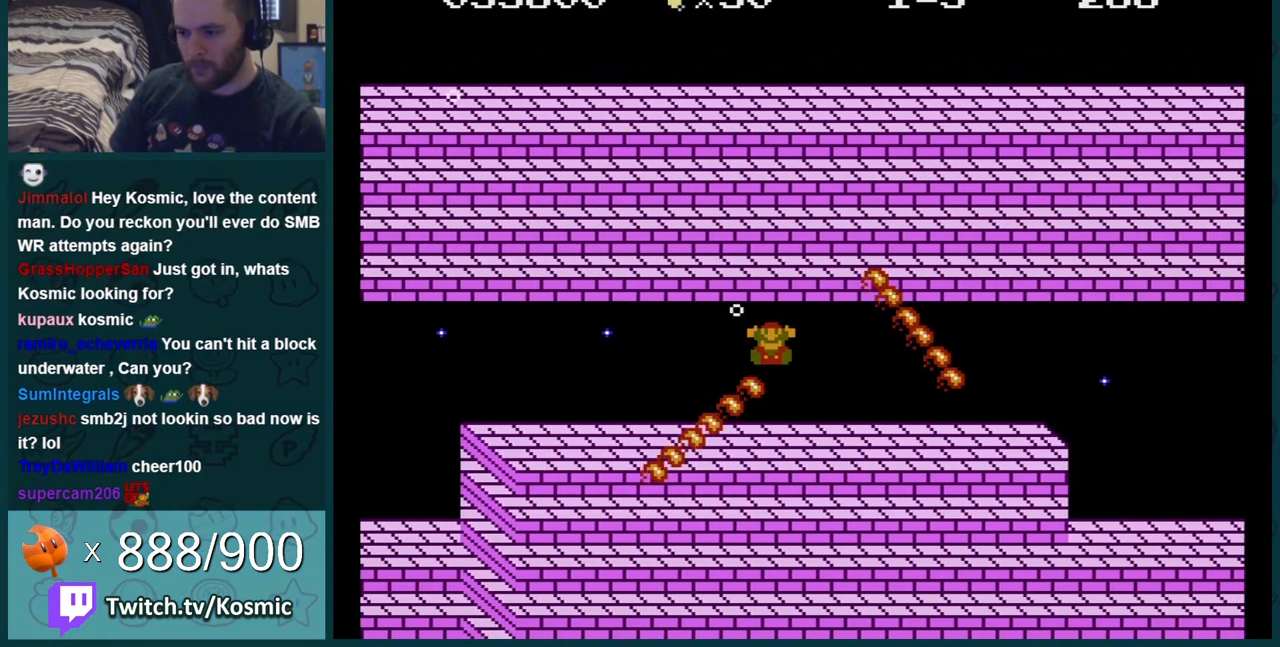
{"buttons": [], "events": [[134, "DPAD_RIGHT", "up"]]}
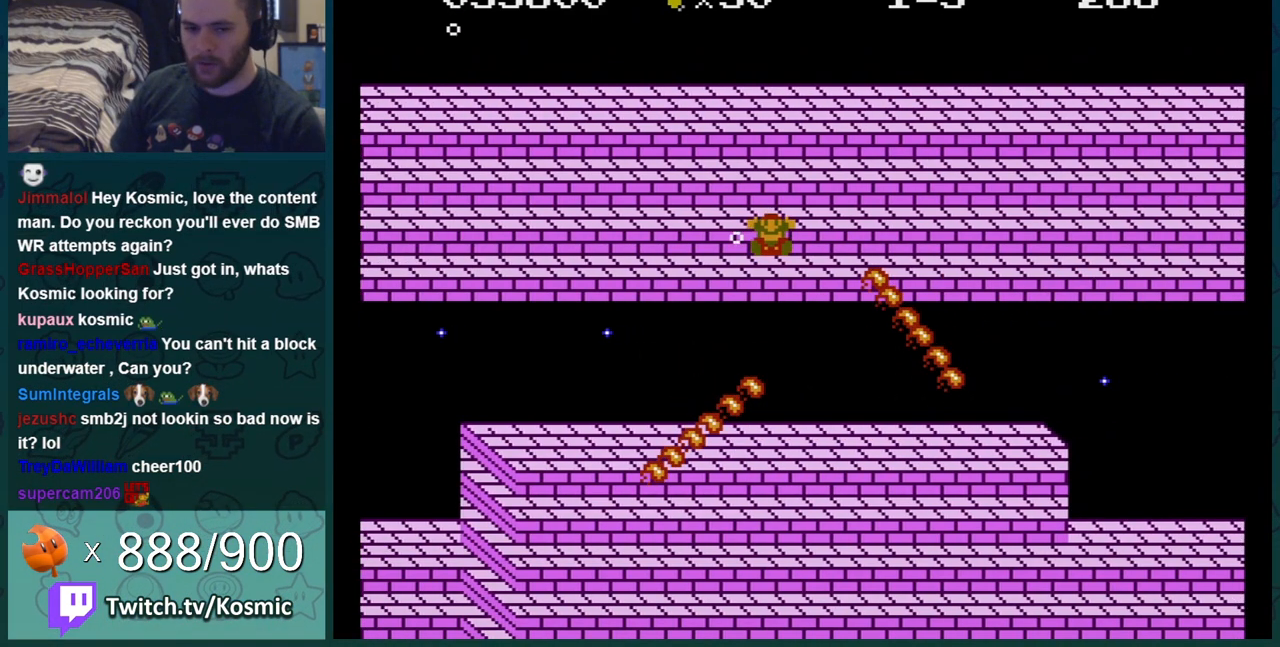
{"buttons": [], "events": []}
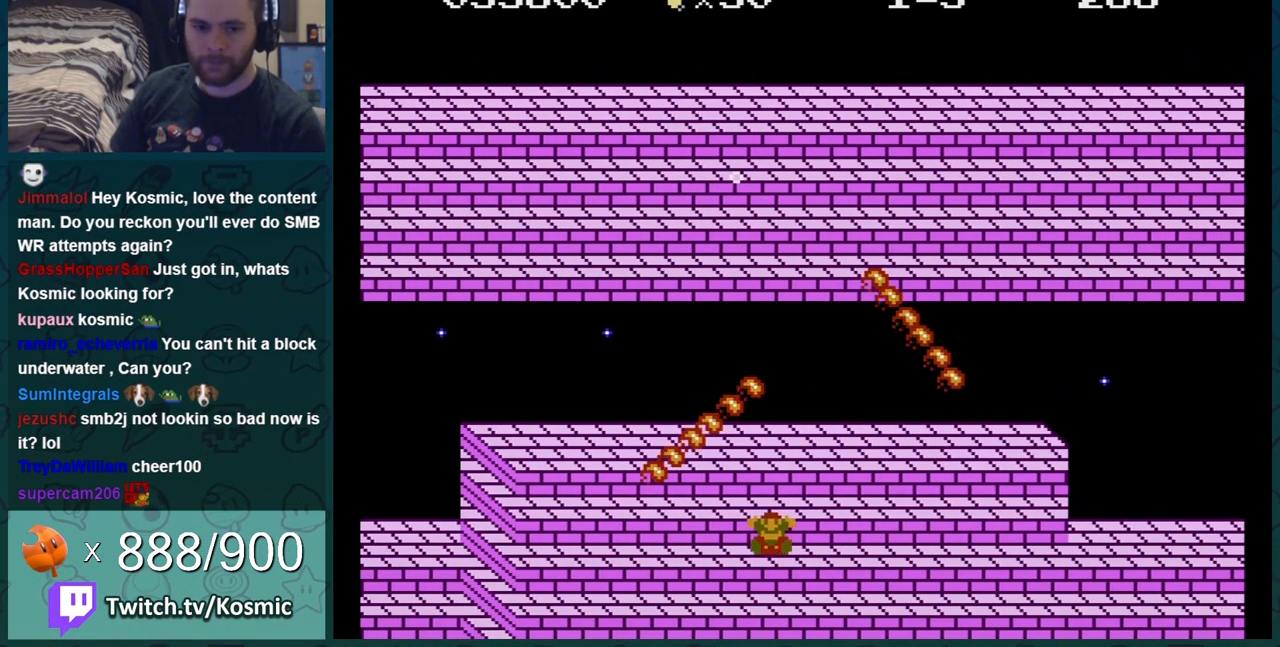
{"buttons": [], "events": []}
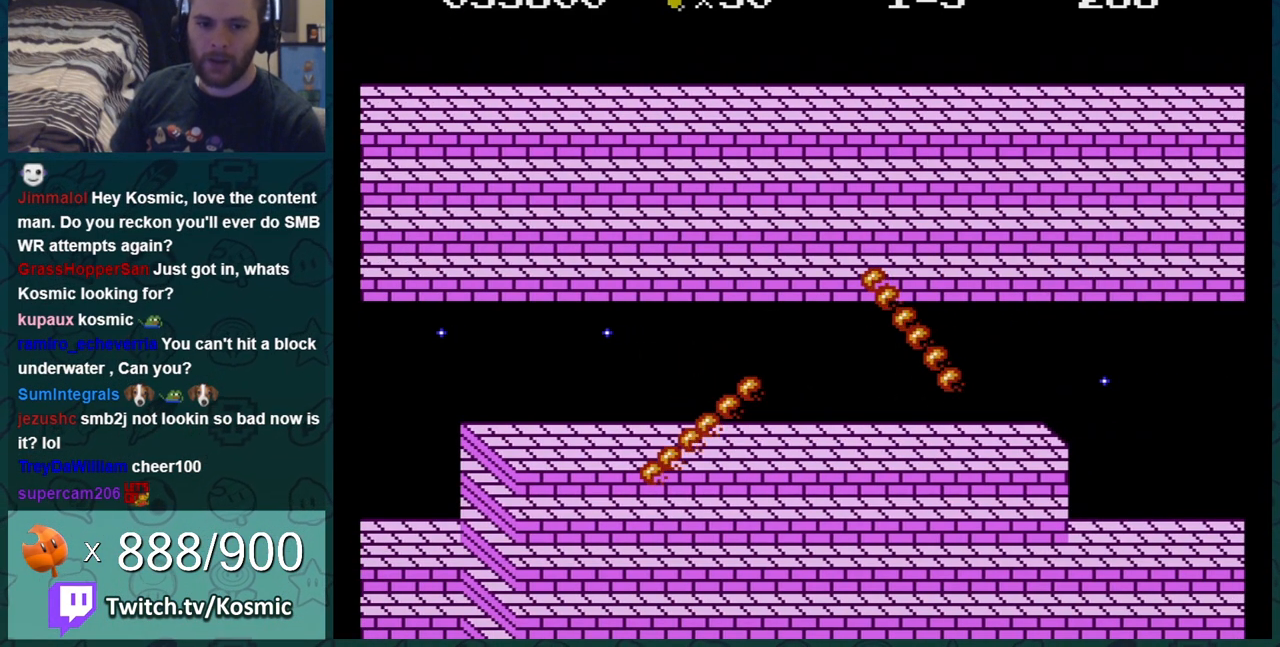
{"buttons": [], "events": [[317, "B", "down"], [350, "B", "up"]]}
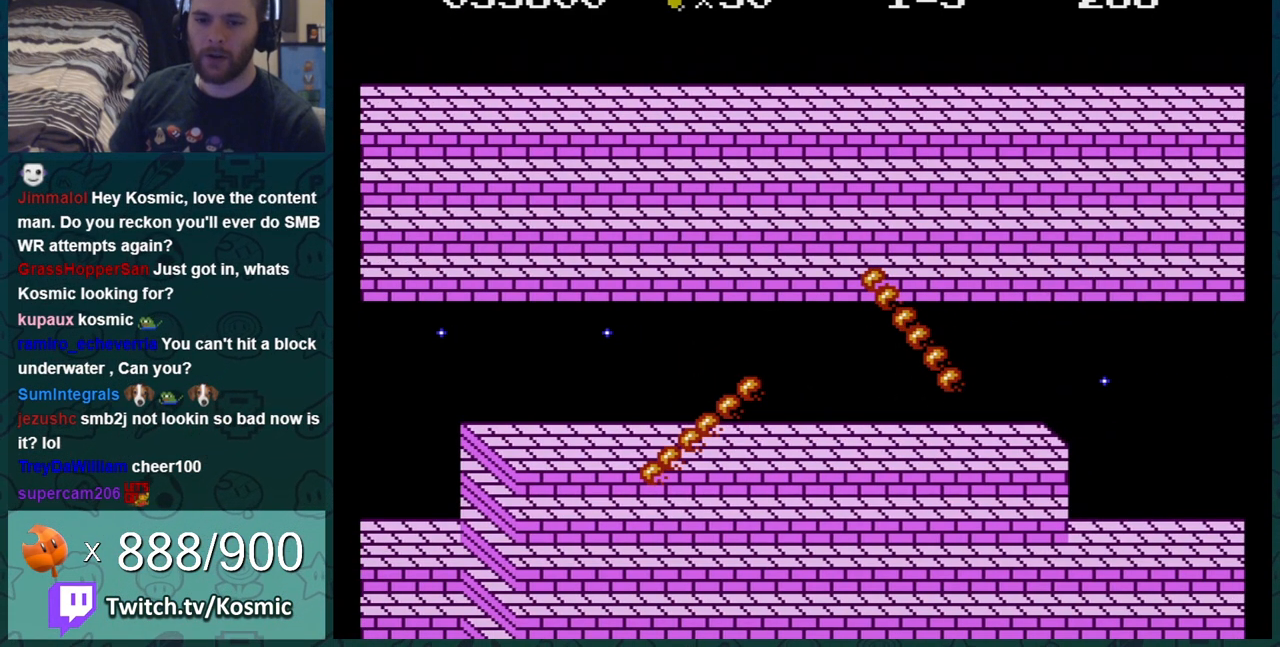
{"buttons": [], "events": [[33, "B", "down"], [100, "B", "up"], [217, "B", "down"], [250, "B", "up"]]}
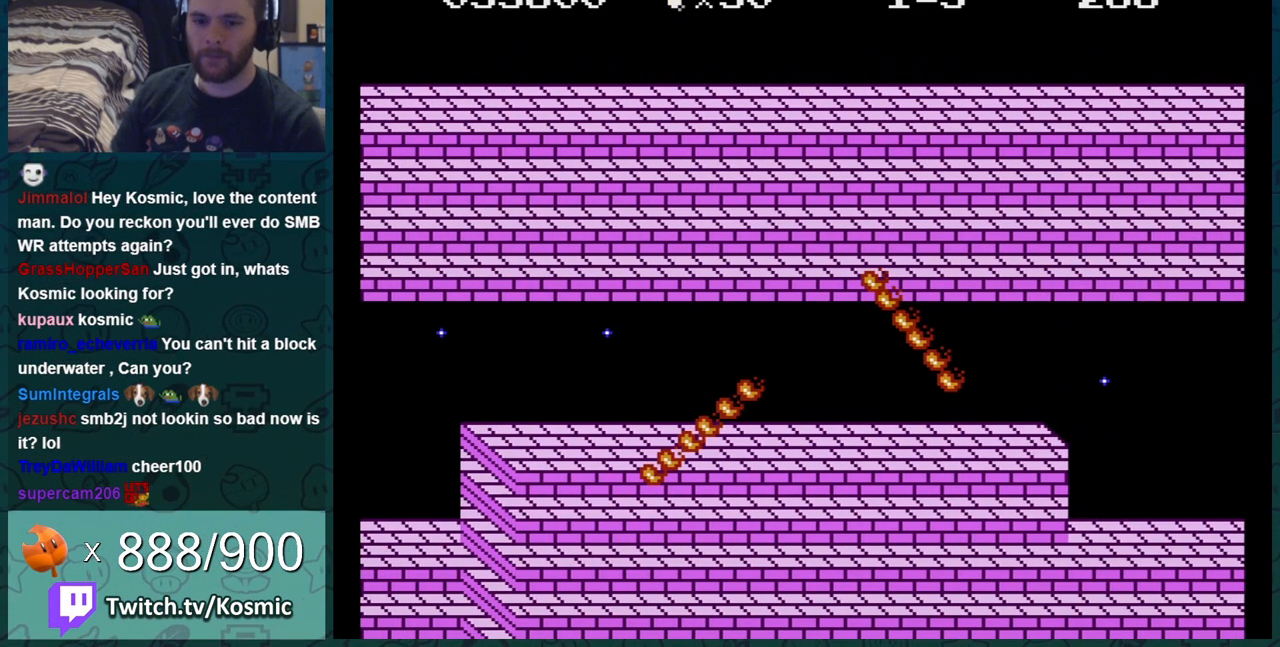
{"buttons": [], "events": []}
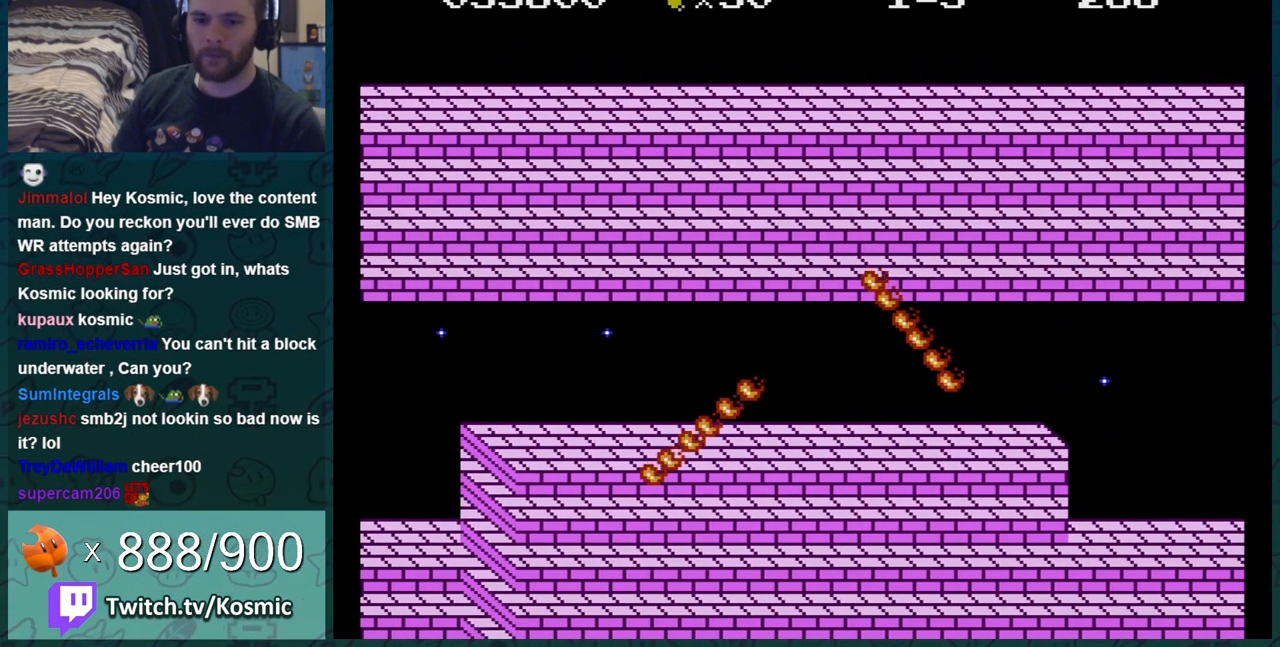
{"buttons": [], "events": []}
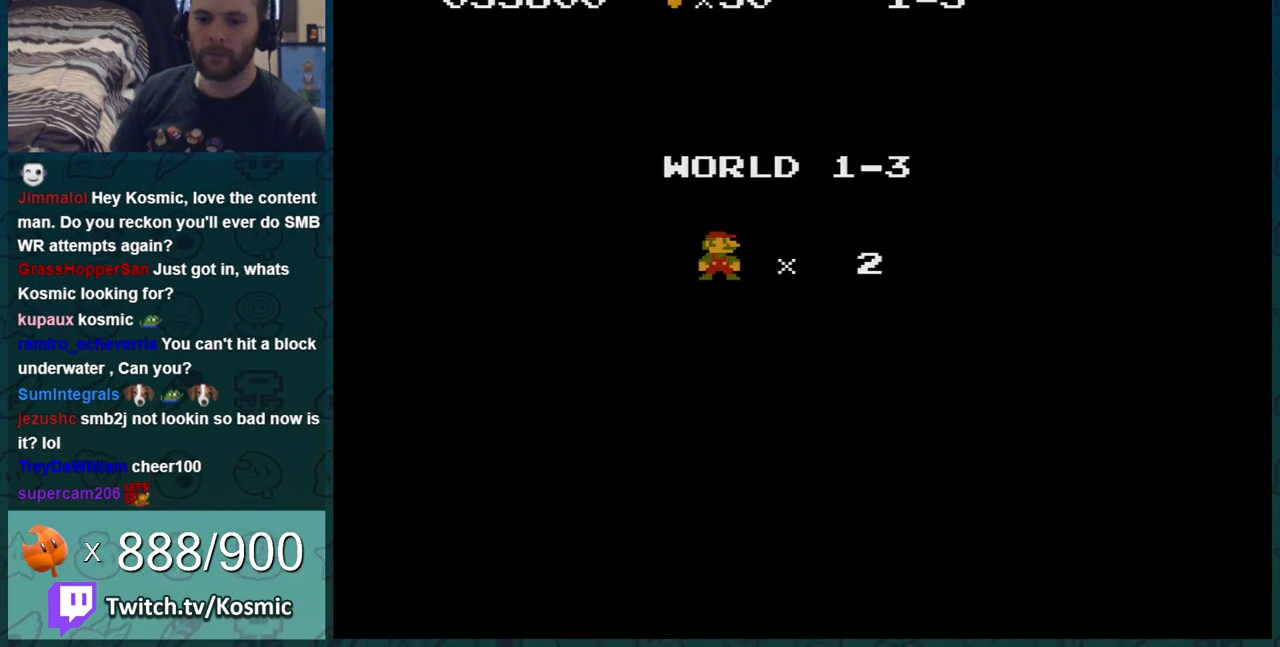
{"buttons": [], "events": [[183, "B", "down"], [283, "B", "up"], [367, "B", "down"], [433, "B", "up"]]}
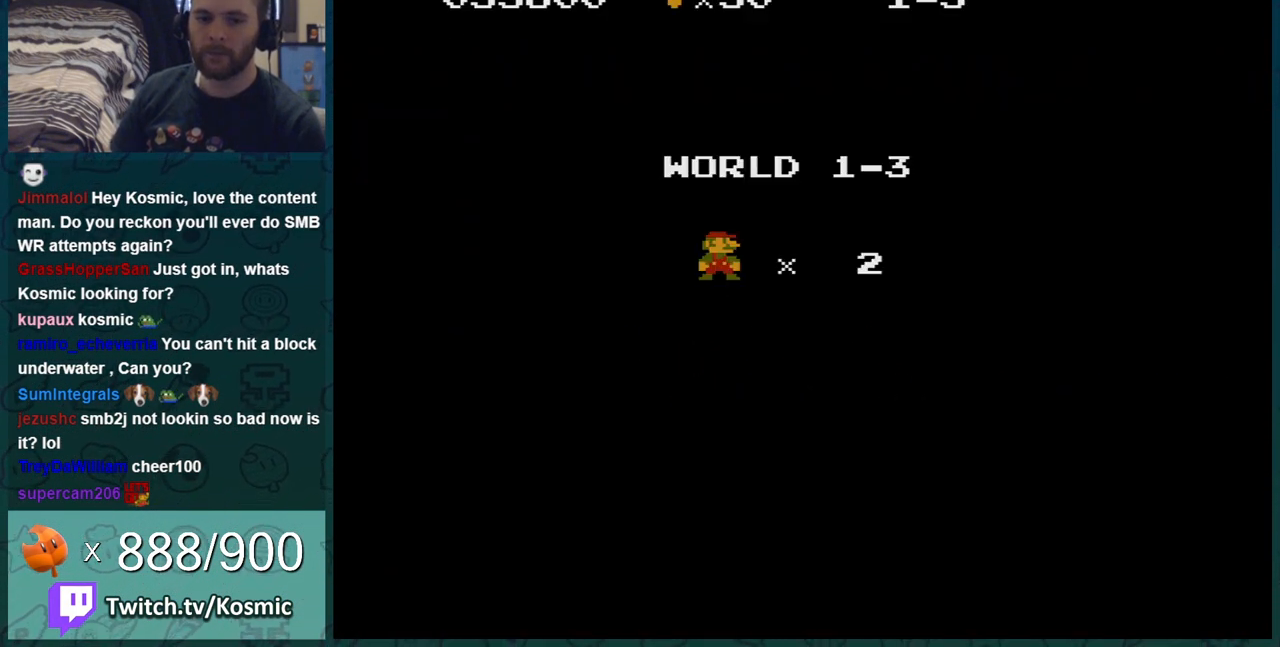
{"buttons": [], "events": [[83, "B", "down"], [150, "B", "up"], [367, "B", "down"], [400, "B", "up"], [467, "B", "down"], [501, "B", "up"]]}
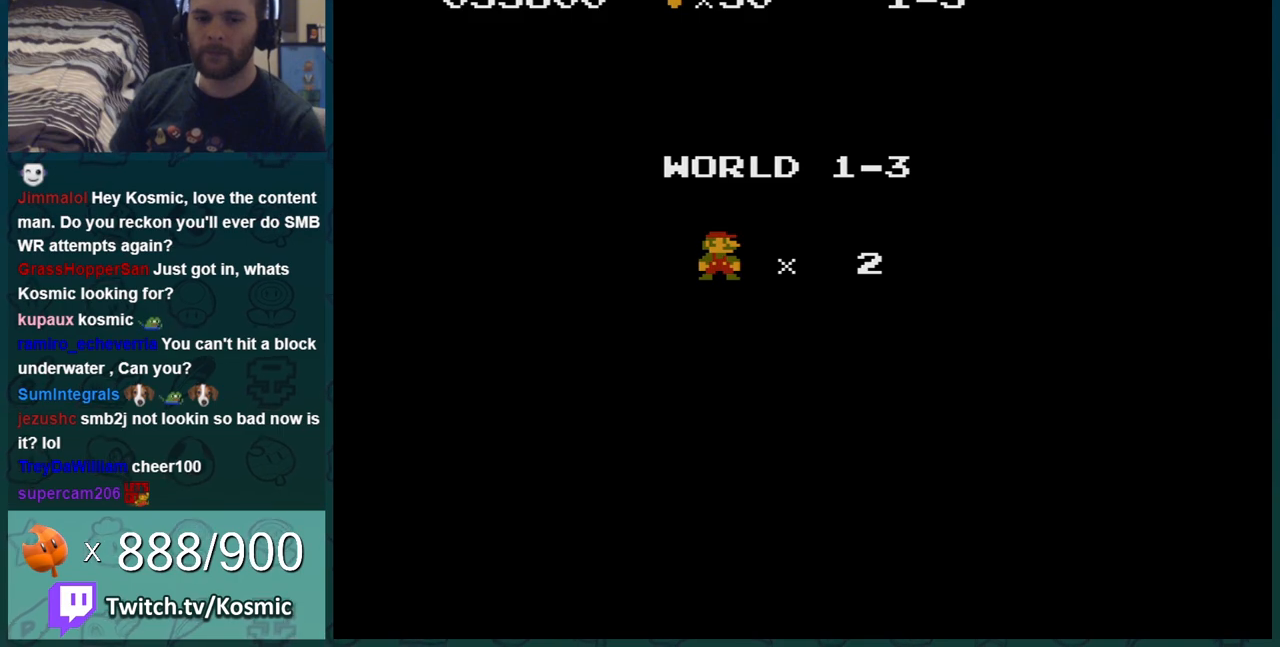
{"buttons": [], "events": [[183, "B", "down"], [250, "B", "up"], [300, "B", "down"], [367, "B", "up"]]}
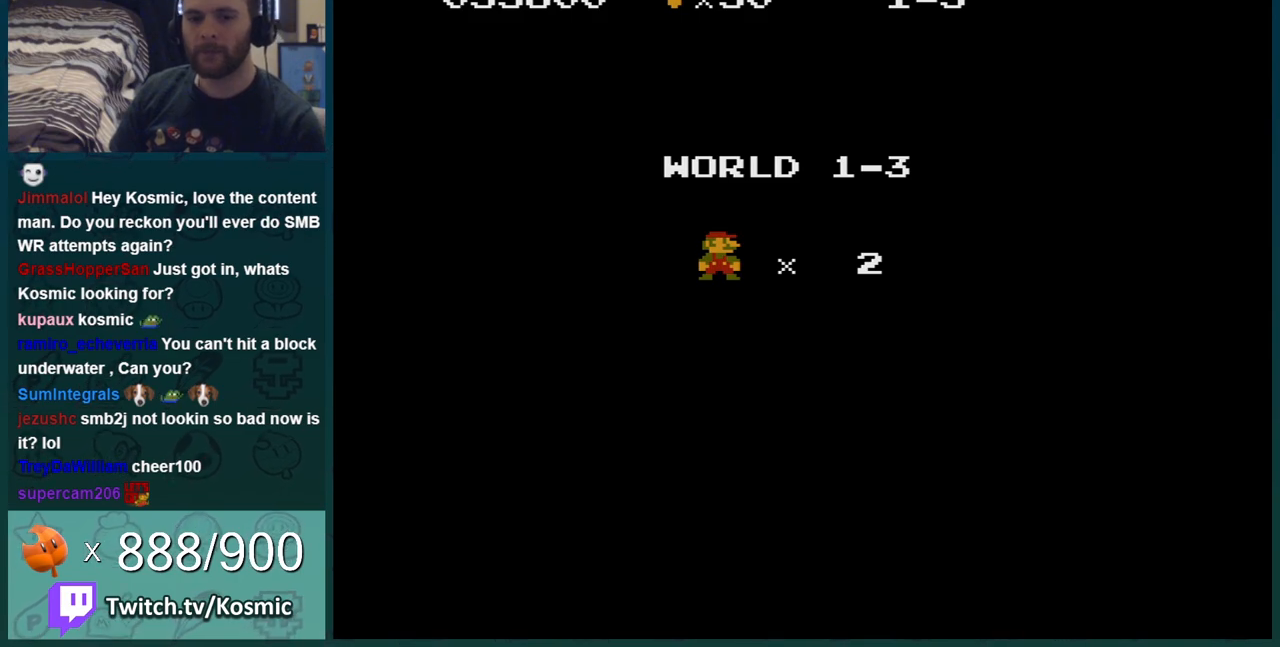
{"buttons": ["B", "DPAD_RIGHT"], "events": [[150, "B", "down"], [184, "B", "up"], [334, "B", "down"], [367, "B", "up"], [434, "DPAD_RIGHT", "down"], [467, "B", "down"]]}
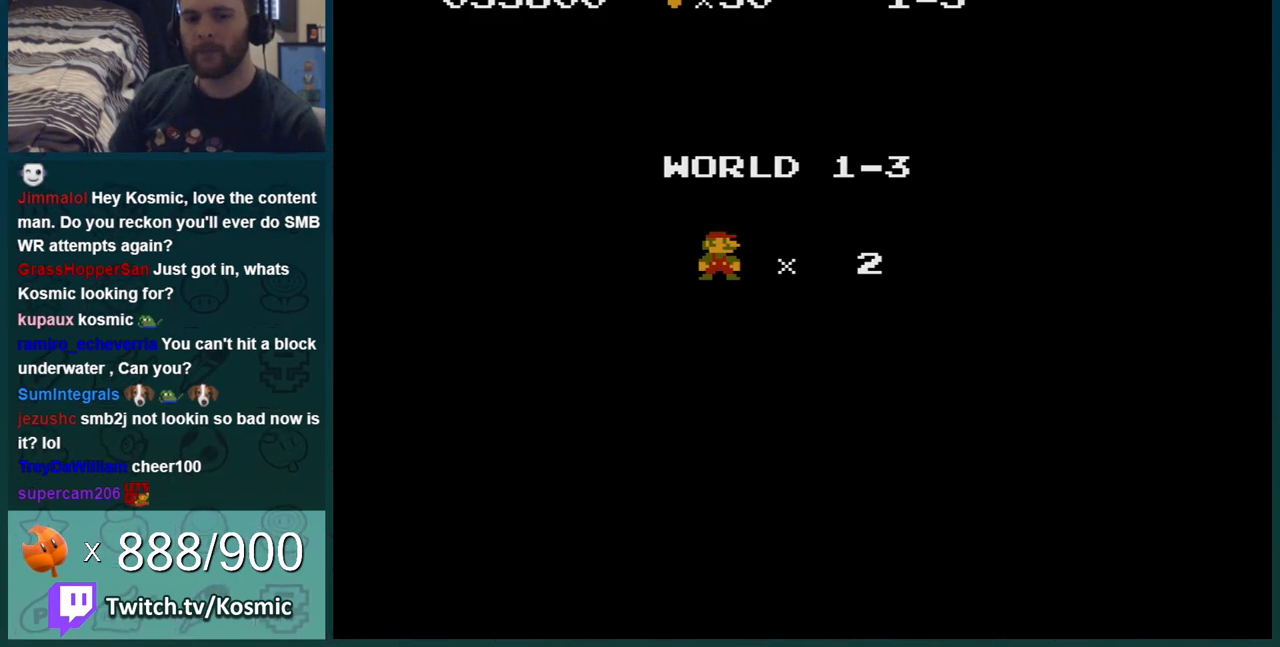
{"buttons": ["B", "DPAD_RIGHT"], "events": []}
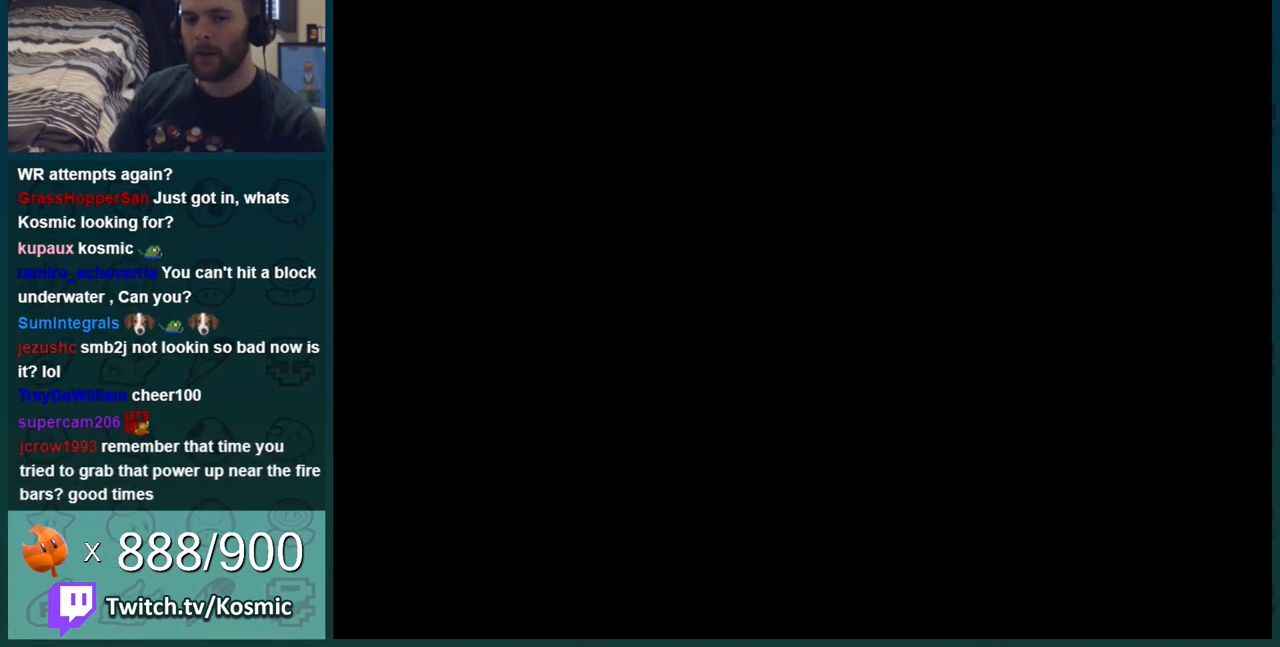
{"buttons": ["B", "DPAD_RIGHT"], "events": []}
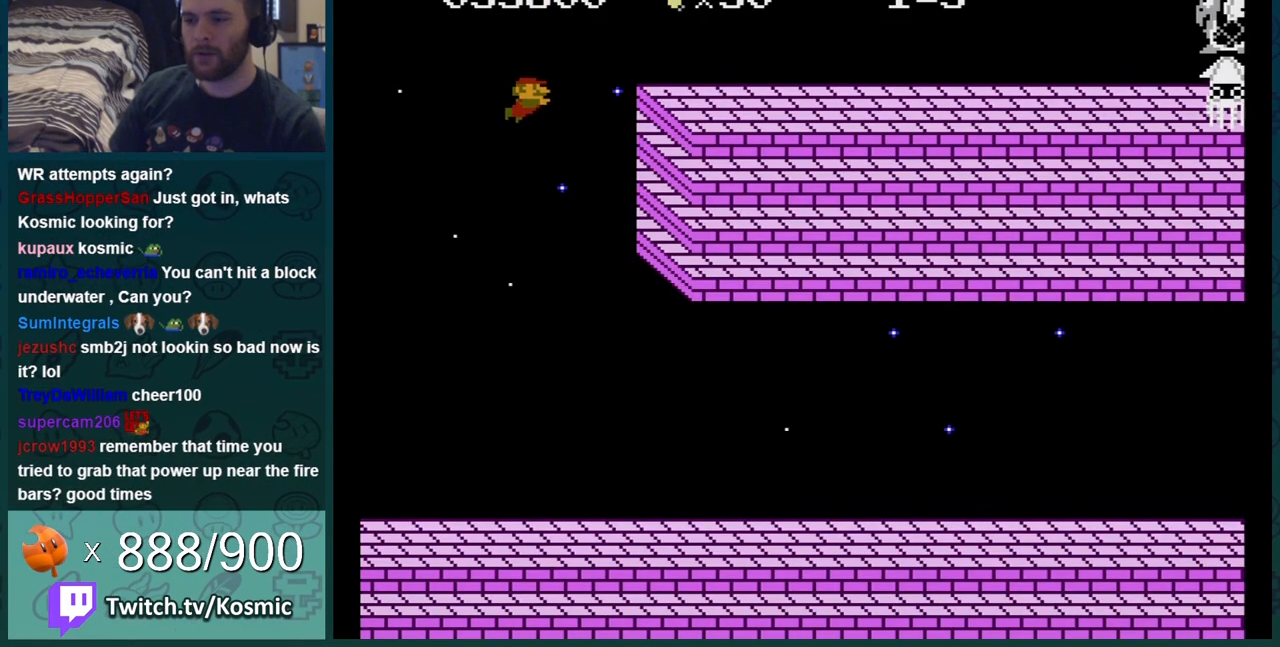
{"buttons": ["DPAD_RIGHT"], "events": [[267, "B", "up"]]}
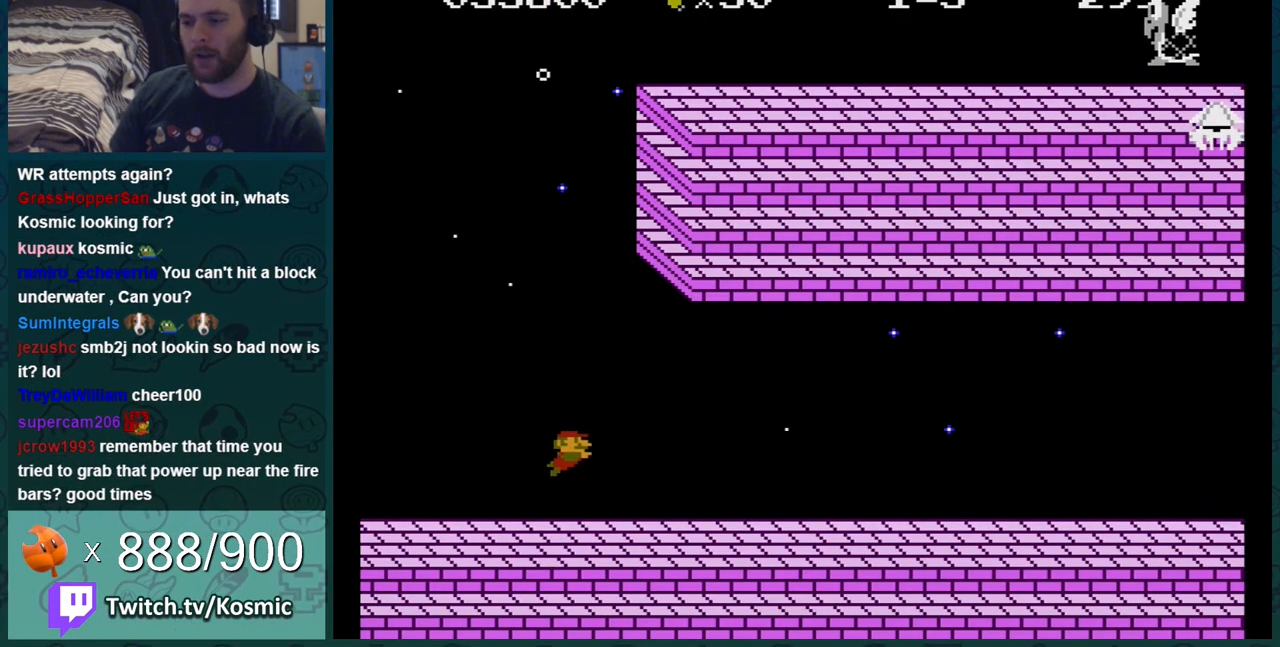
{"buttons": ["DPAD_RIGHT"], "events": [[50, "A", "down"], [400, "A", "up"]]}
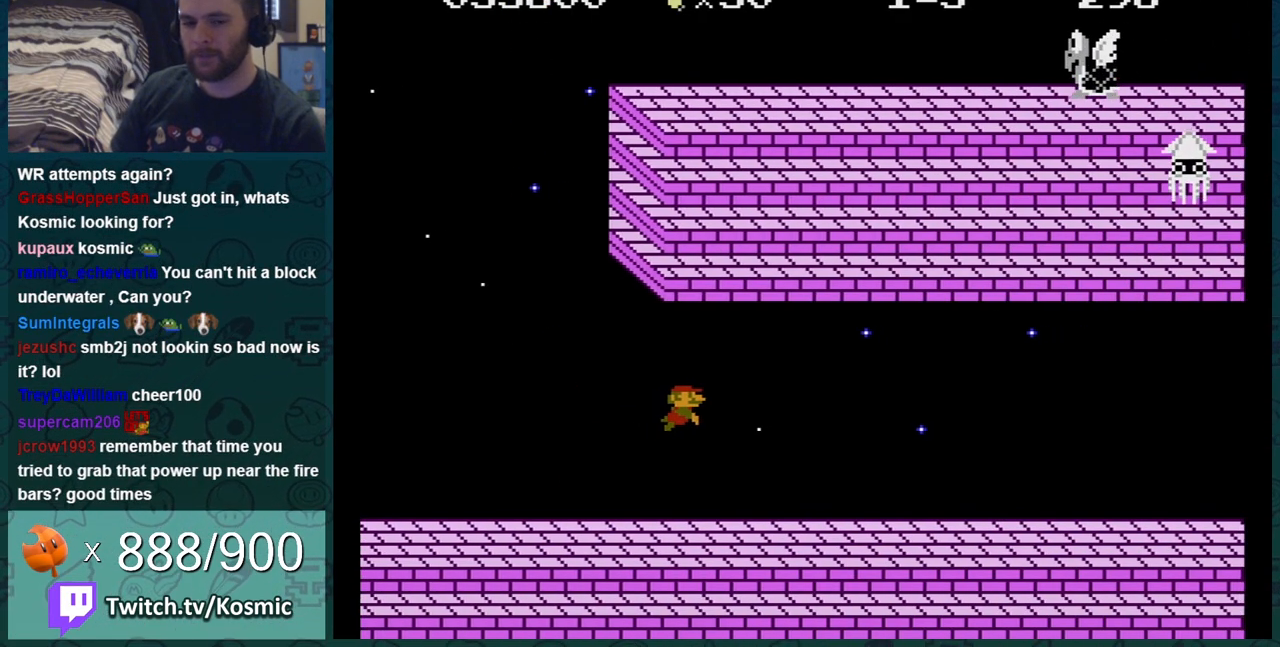
{"buttons": ["A", "DPAD_RIGHT"], "events": [[450, "A", "down"]]}
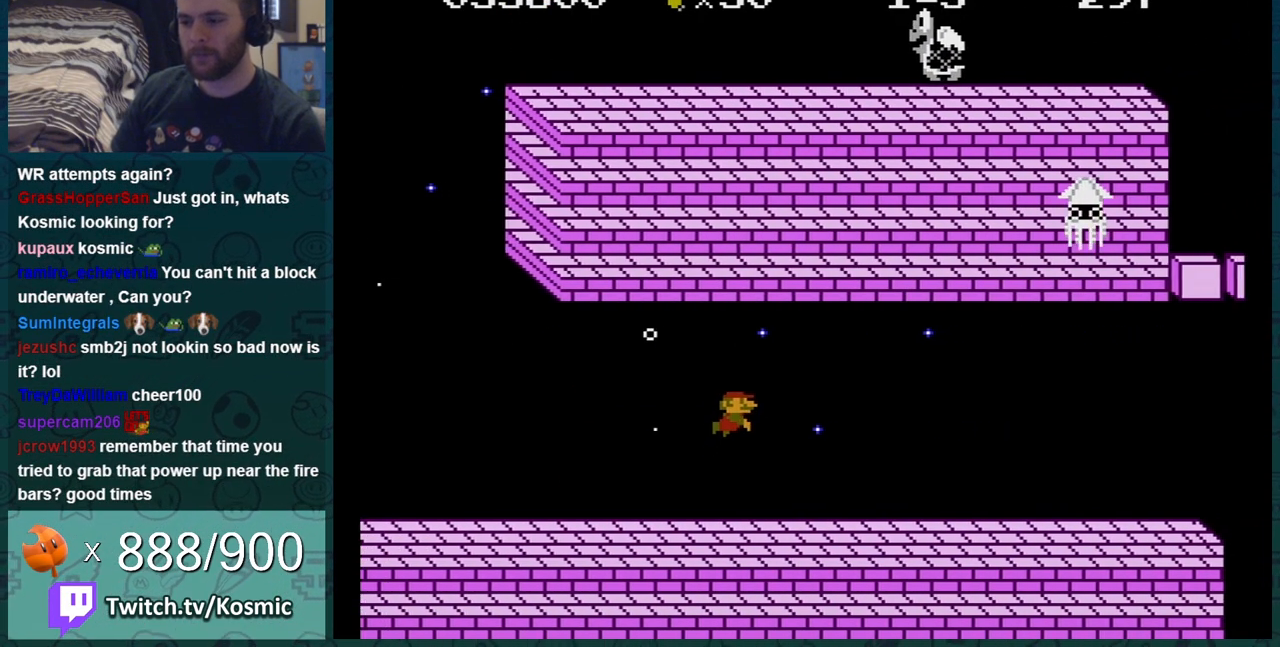
{"buttons": ["DPAD_RIGHT"], "events": [[300, "A", "up"]]}